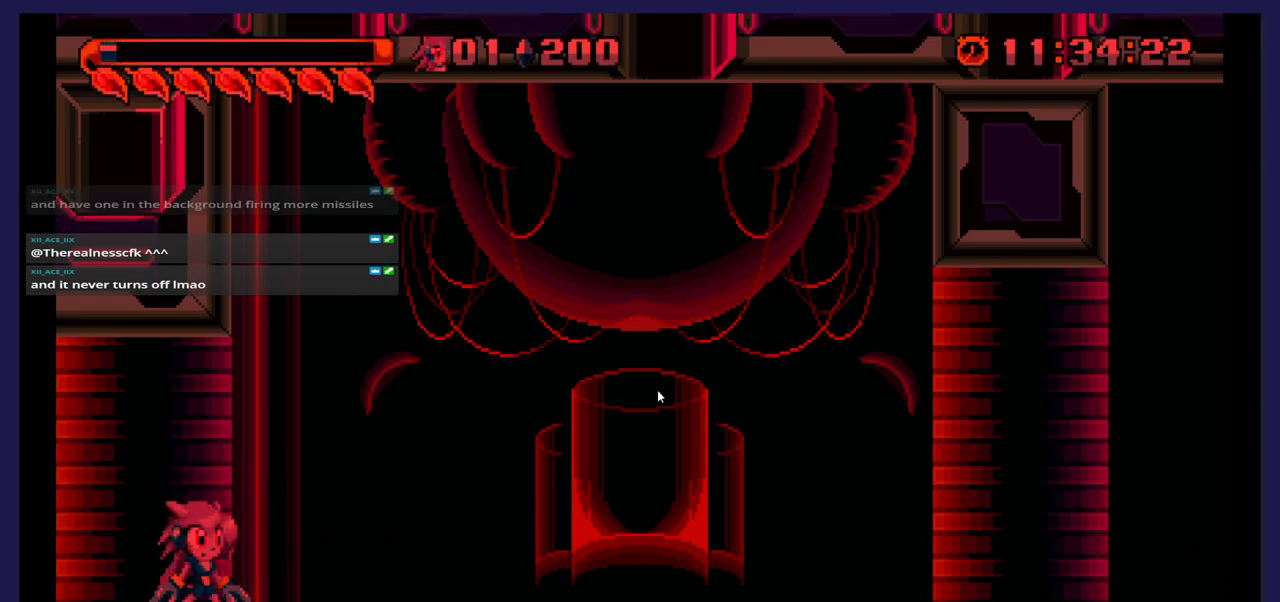
Gameplay with a controller (Xbox layout); each line is a JSON object with the inputs held at the frame after it. "events" lists button and stick changes between this image and that frame as [ms after this image, input, new state], when the widget could be followed in between. Not read: left_stick right_stick.
{"buttons": ["DPAD_RIGHT"], "events": [[133, "DPAD_RIGHT", "down"]]}
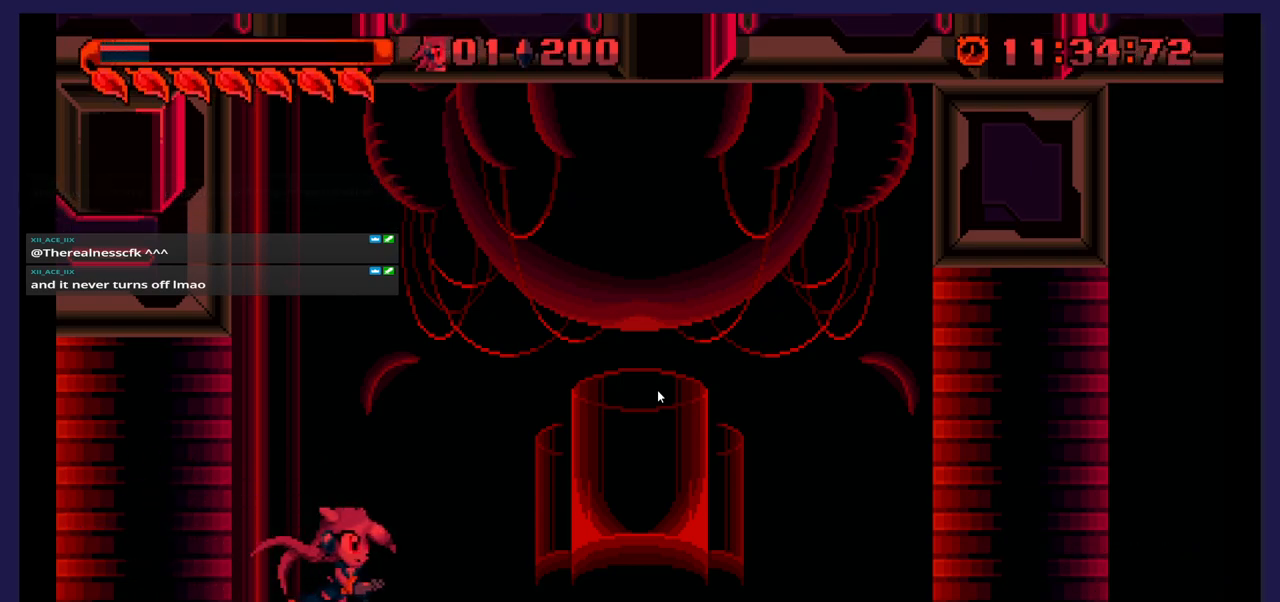
{"buttons": ["DPAD_RIGHT"], "events": []}
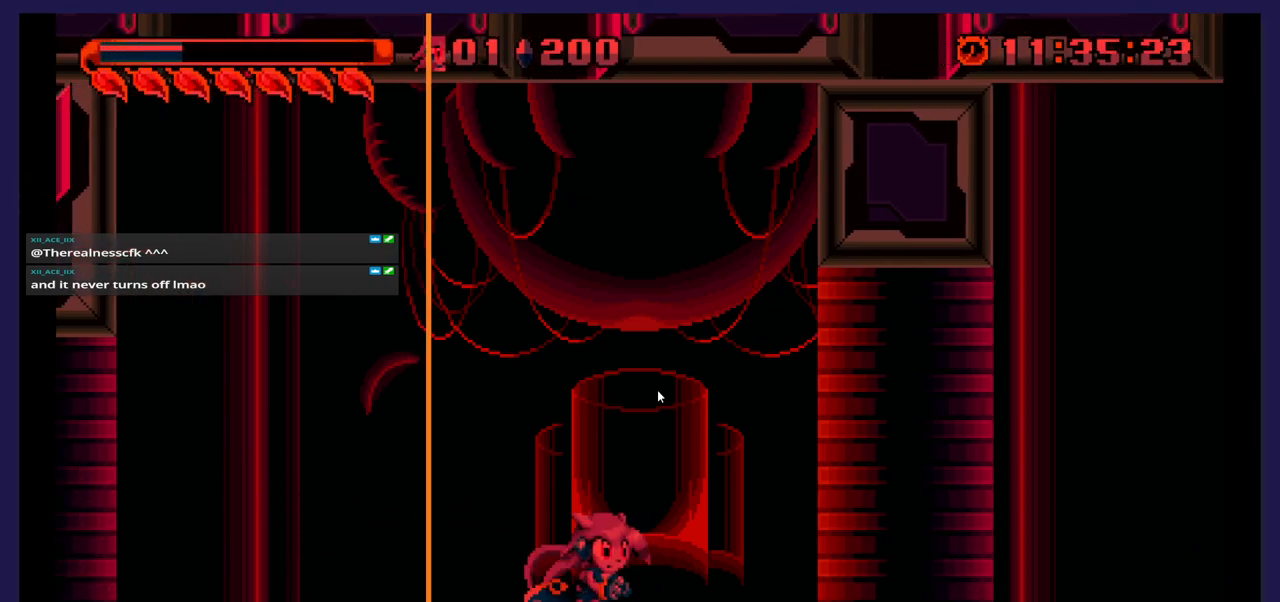
{"buttons": ["DPAD_RIGHT"], "events": []}
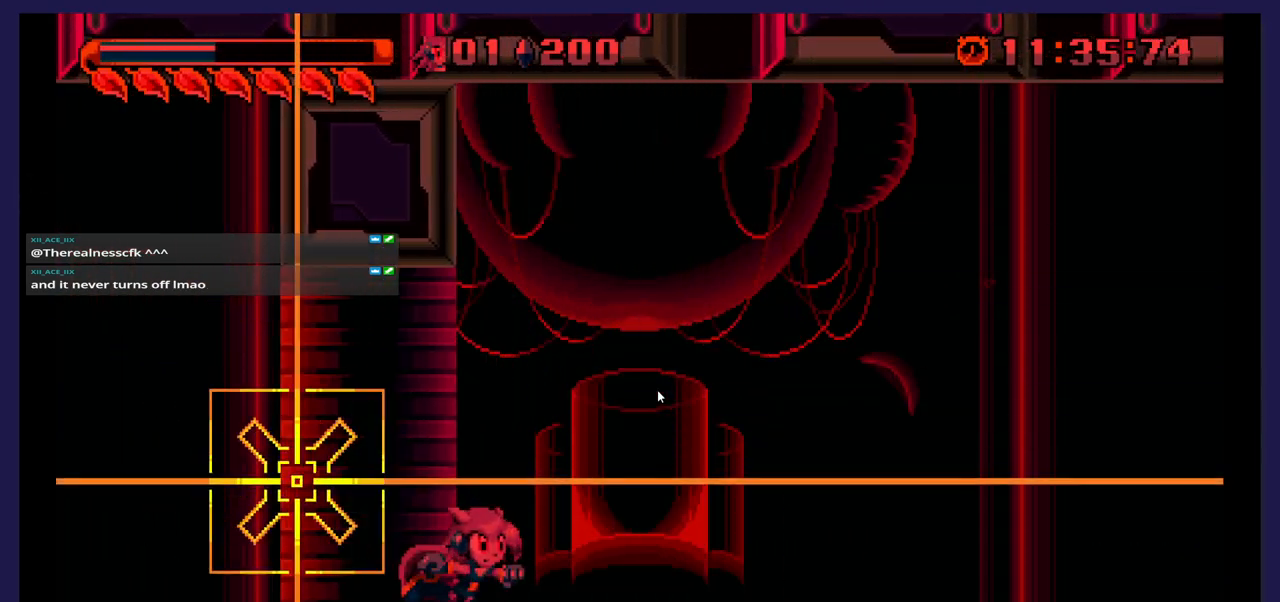
{"buttons": ["DPAD_RIGHT"], "events": []}
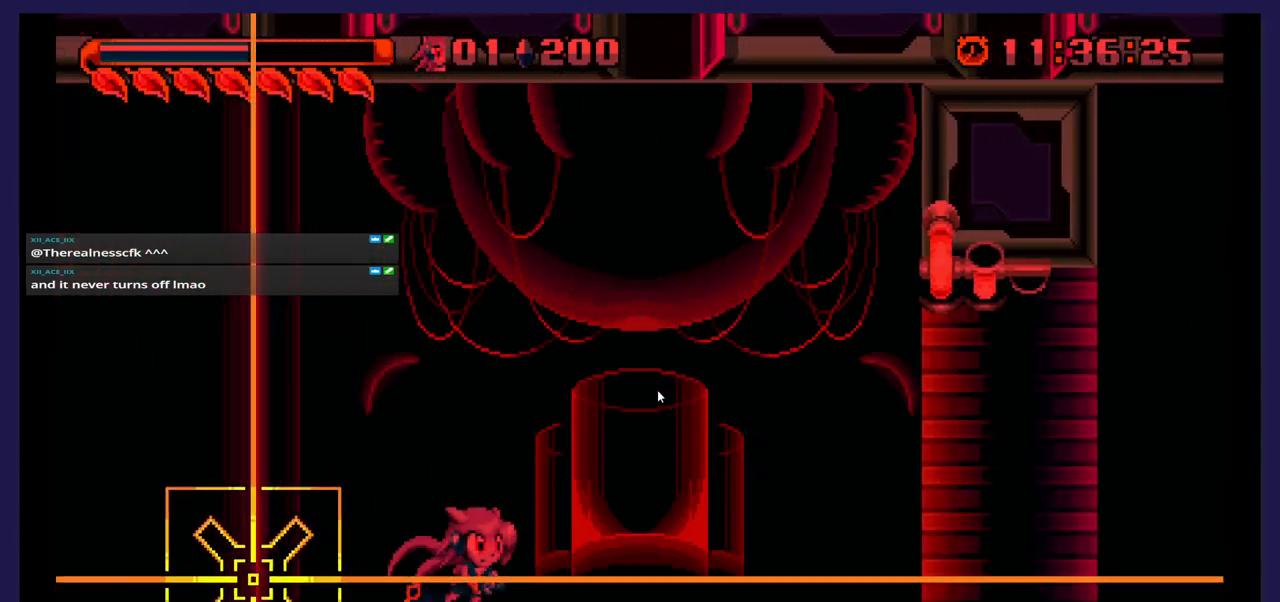
{"buttons": ["DPAD_RIGHT"], "events": []}
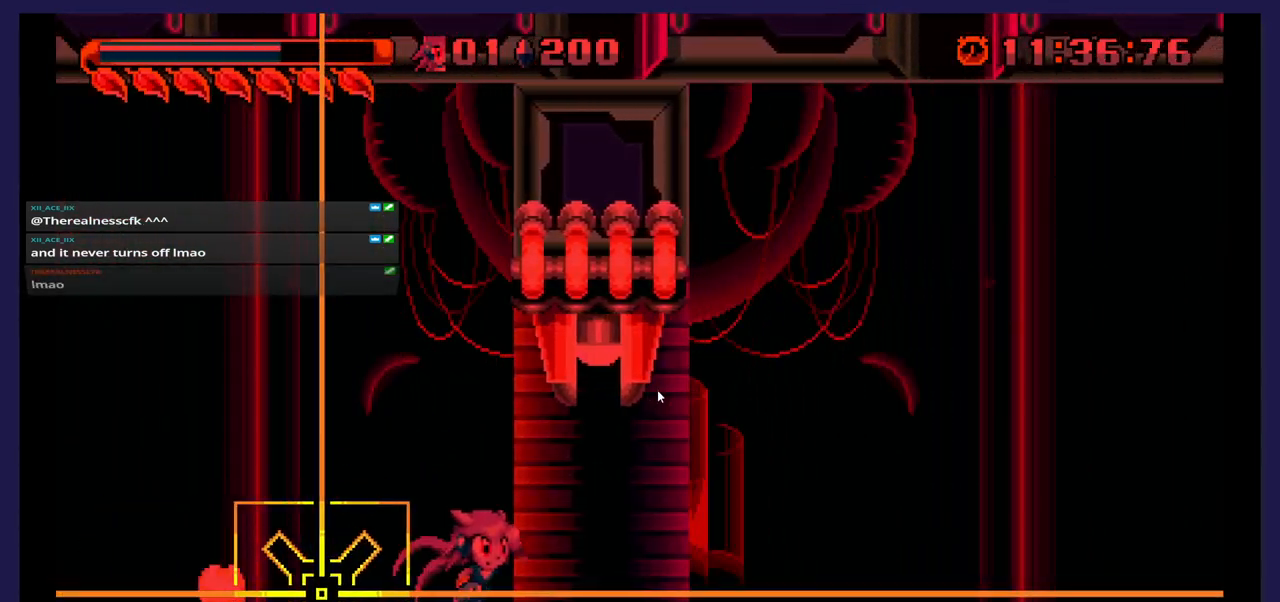
{"buttons": ["DPAD_RIGHT"], "events": []}
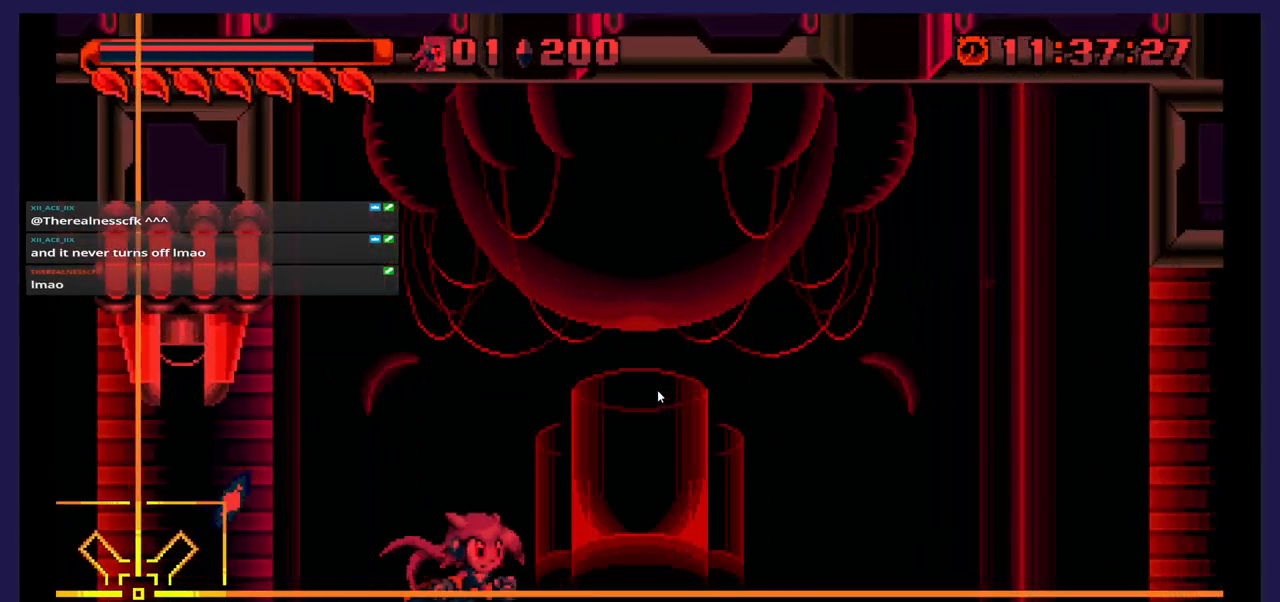
{"buttons": ["DPAD_RIGHT"], "events": []}
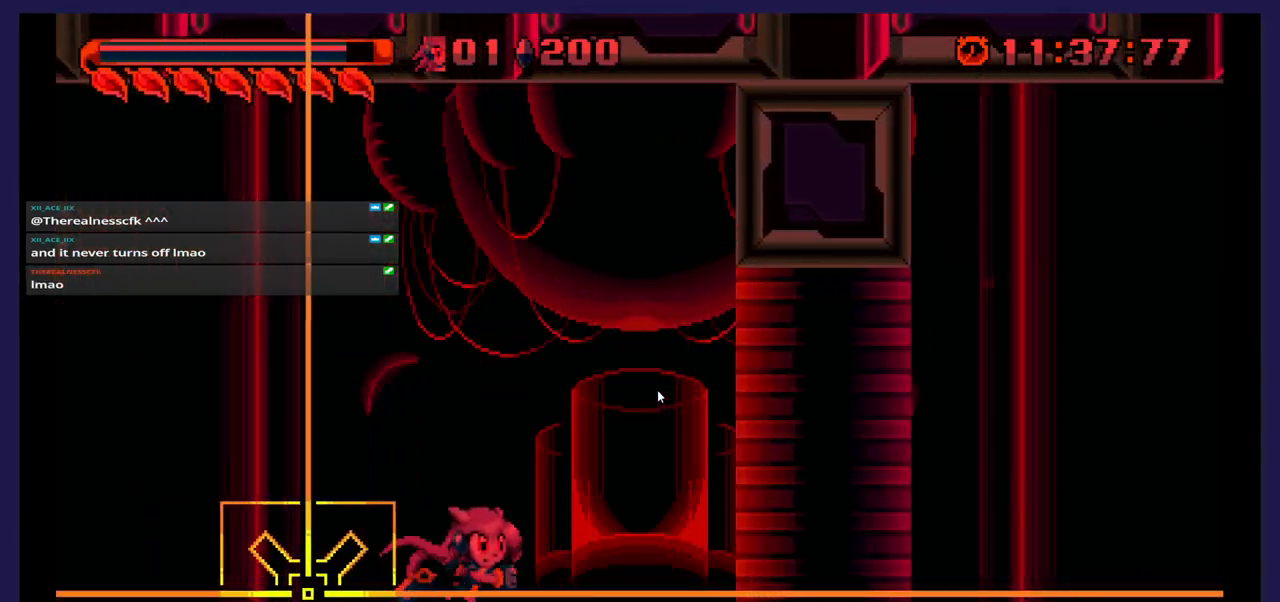
{"buttons": ["DPAD_RIGHT"], "events": []}
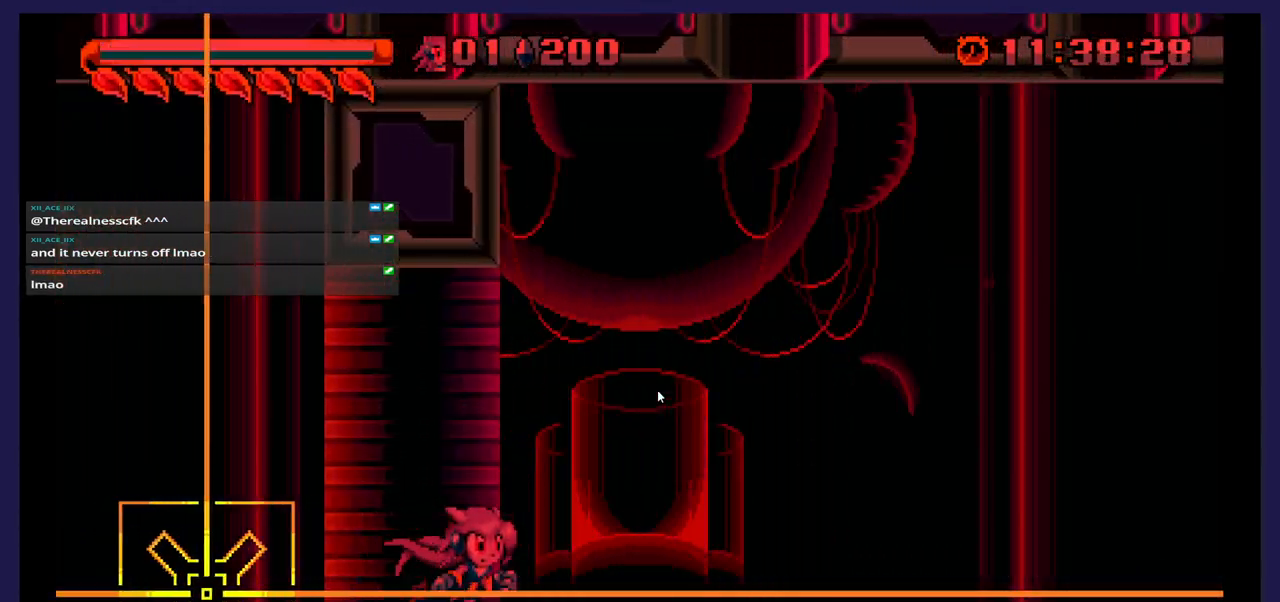
{"buttons": ["DPAD_RIGHT"], "events": []}
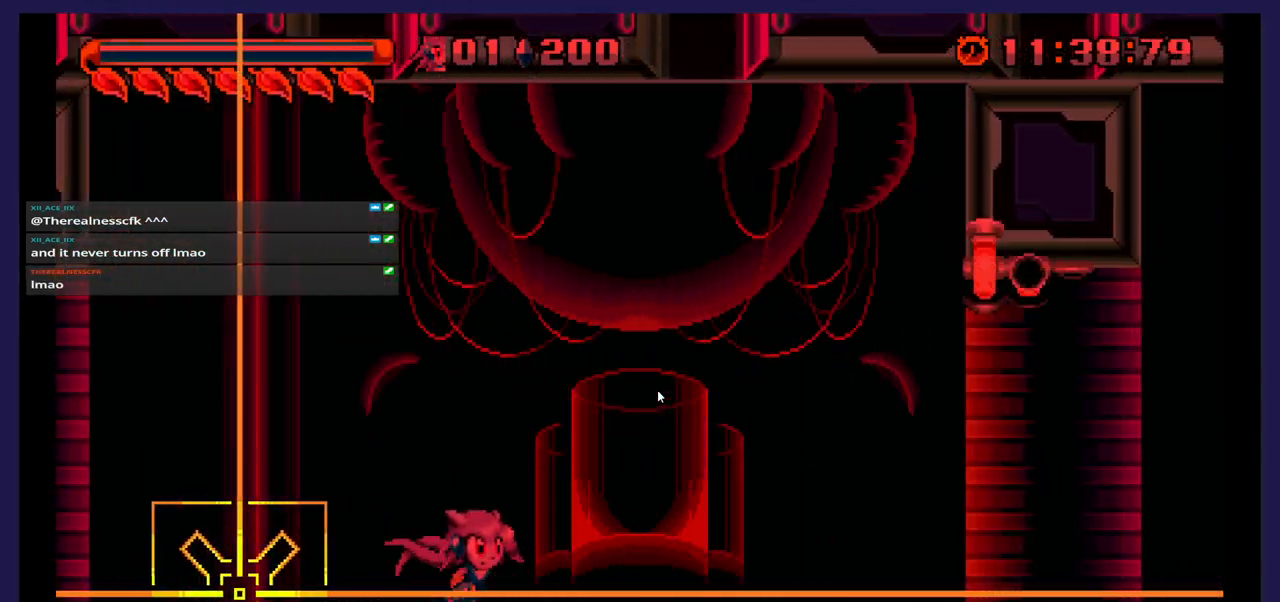
{"buttons": ["DPAD_RIGHT"], "events": []}
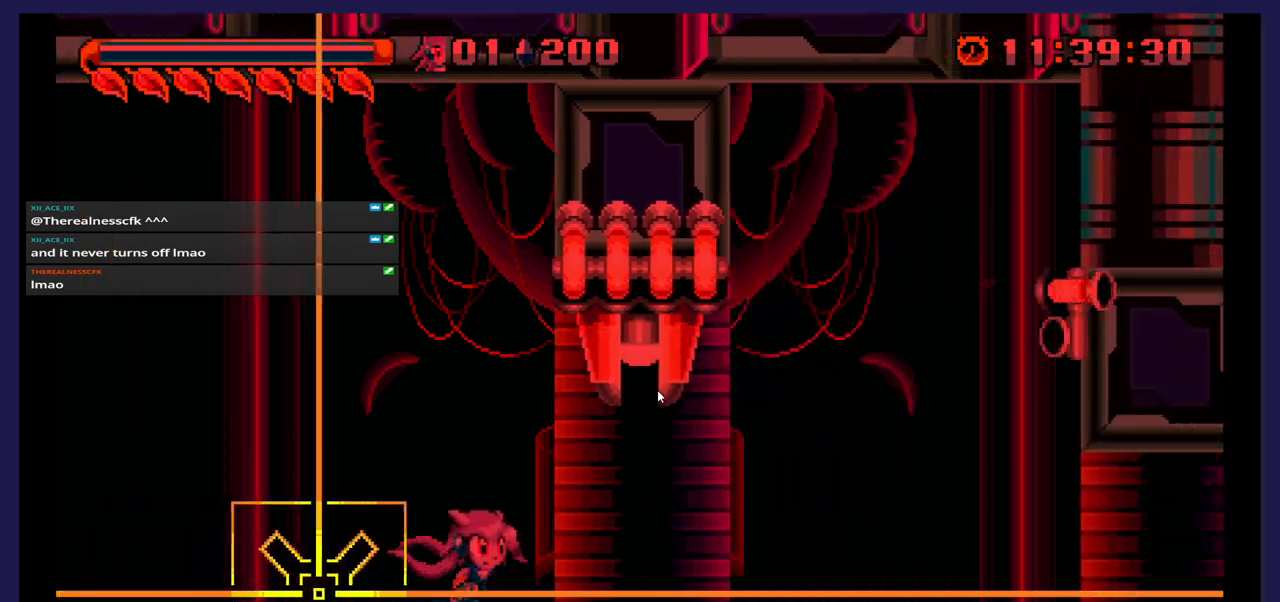
{"buttons": ["DPAD_RIGHT"], "events": []}
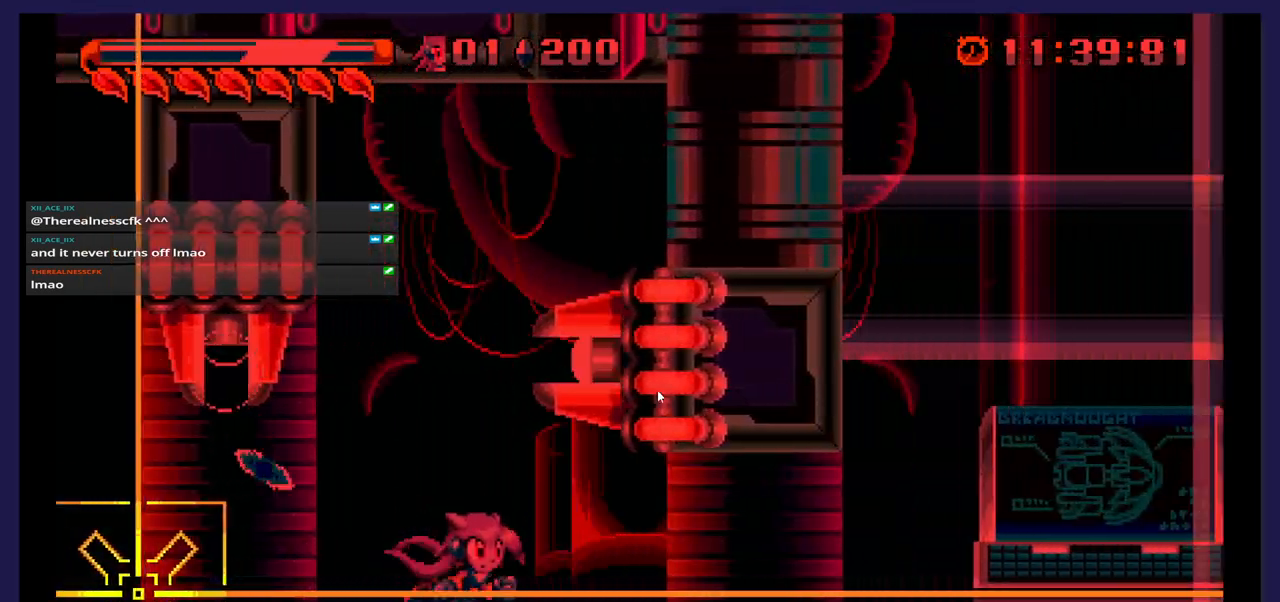
{"buttons": ["DPAD_RIGHT"], "events": []}
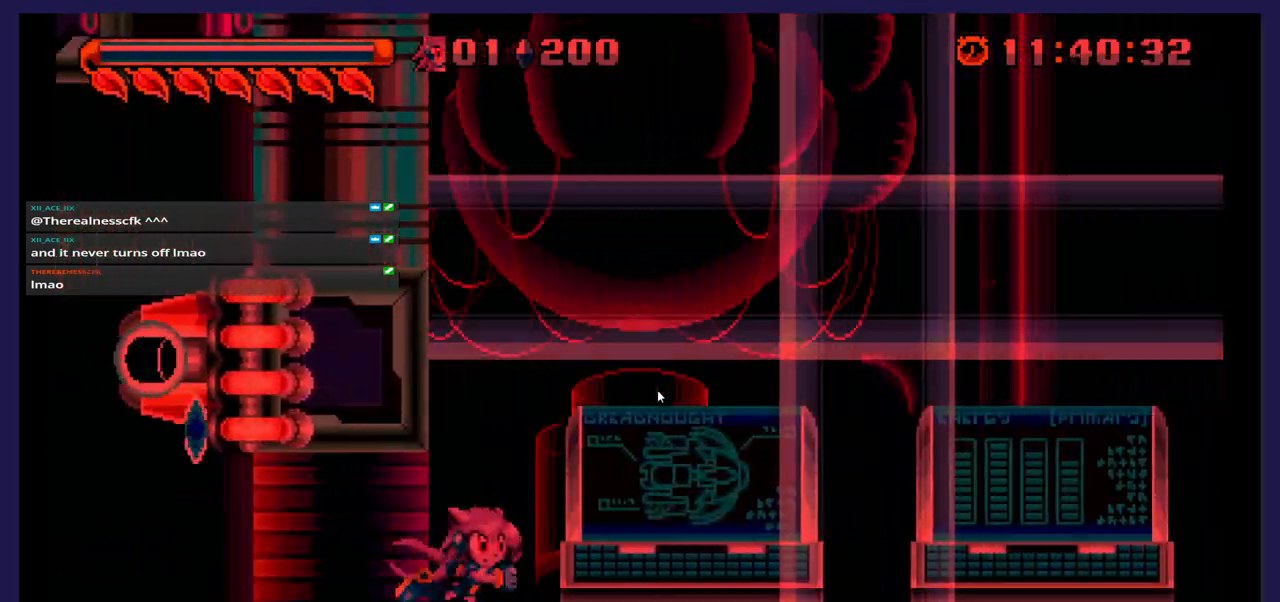
{"buttons": ["DPAD_RIGHT"], "events": []}
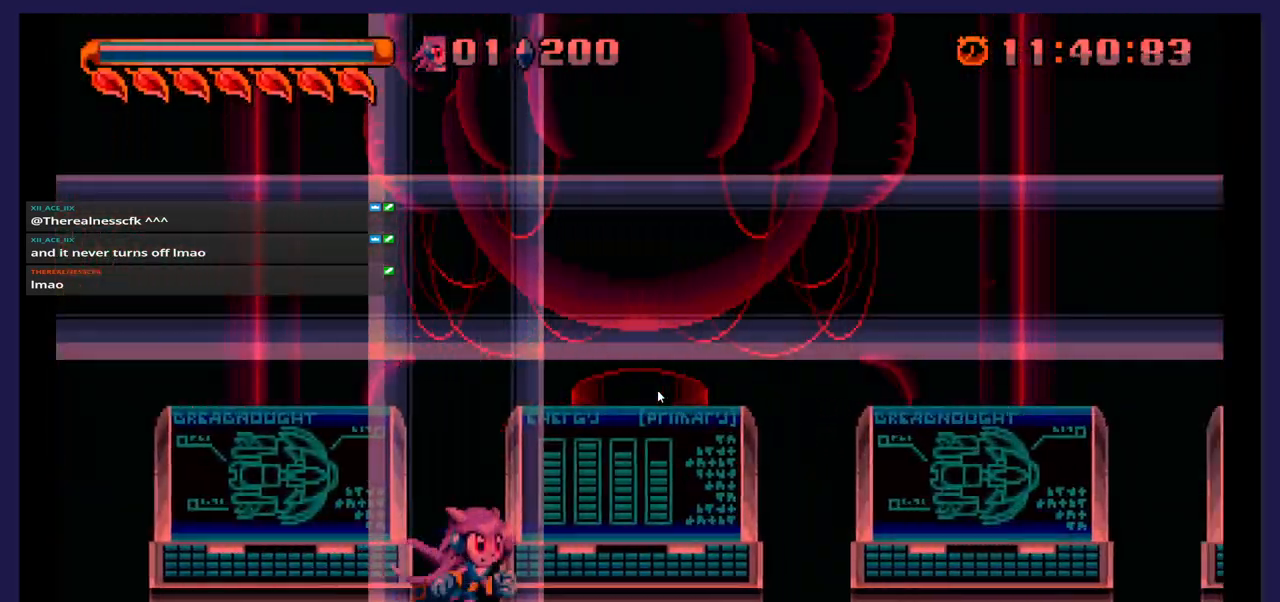
{"buttons": ["DPAD_RIGHT"], "events": []}
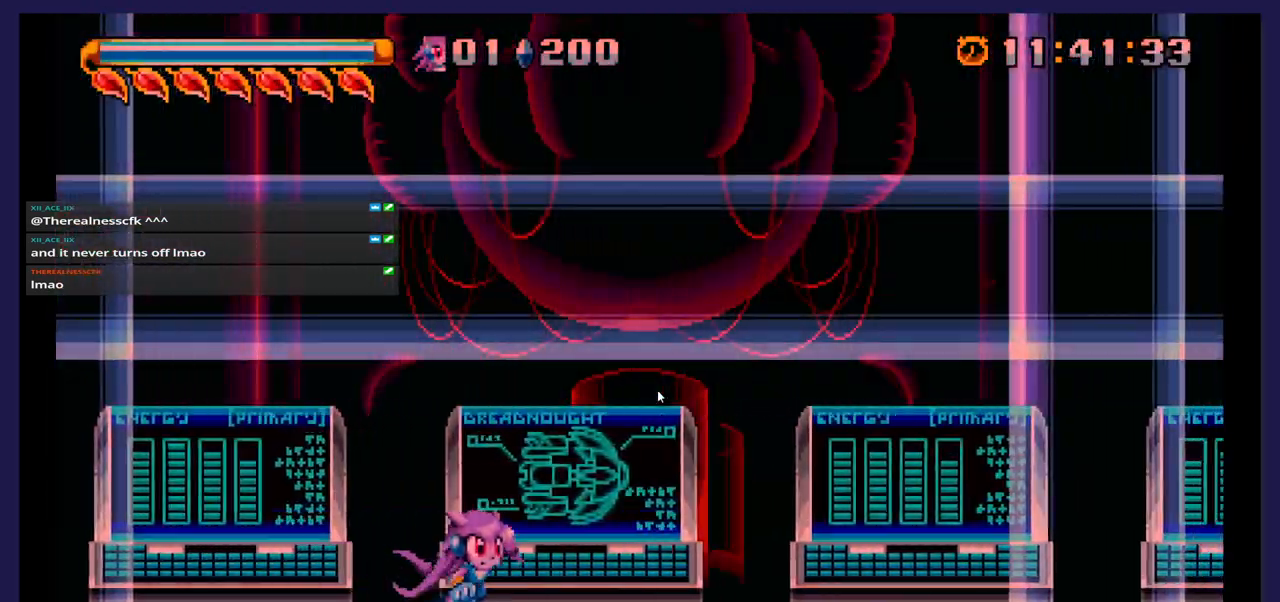
{"buttons": ["DPAD_RIGHT"], "events": []}
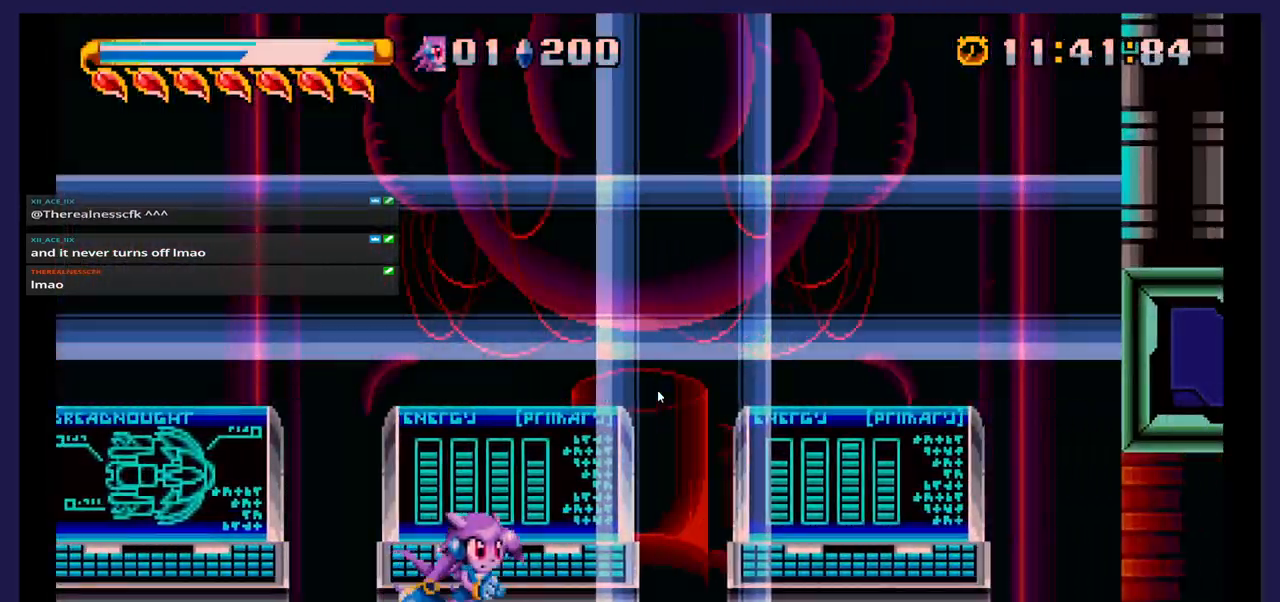
{"buttons": ["DPAD_RIGHT"], "events": []}
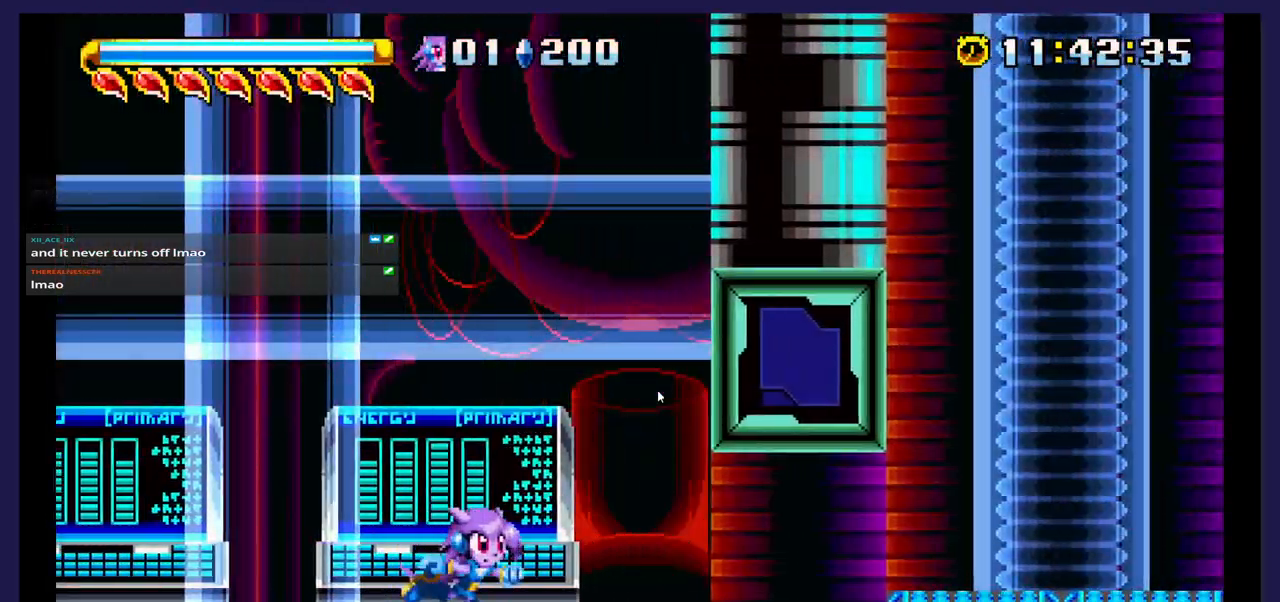
{"buttons": ["DPAD_RIGHT"], "events": []}
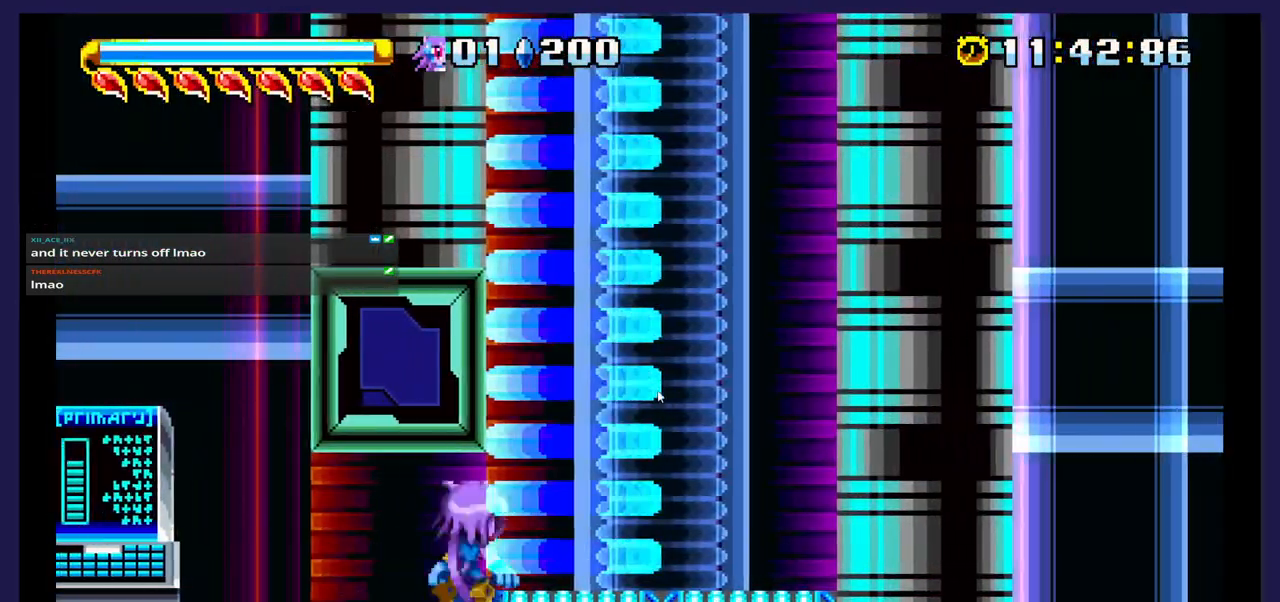
{"buttons": [], "events": [[250, "DPAD_RIGHT", "up"]]}
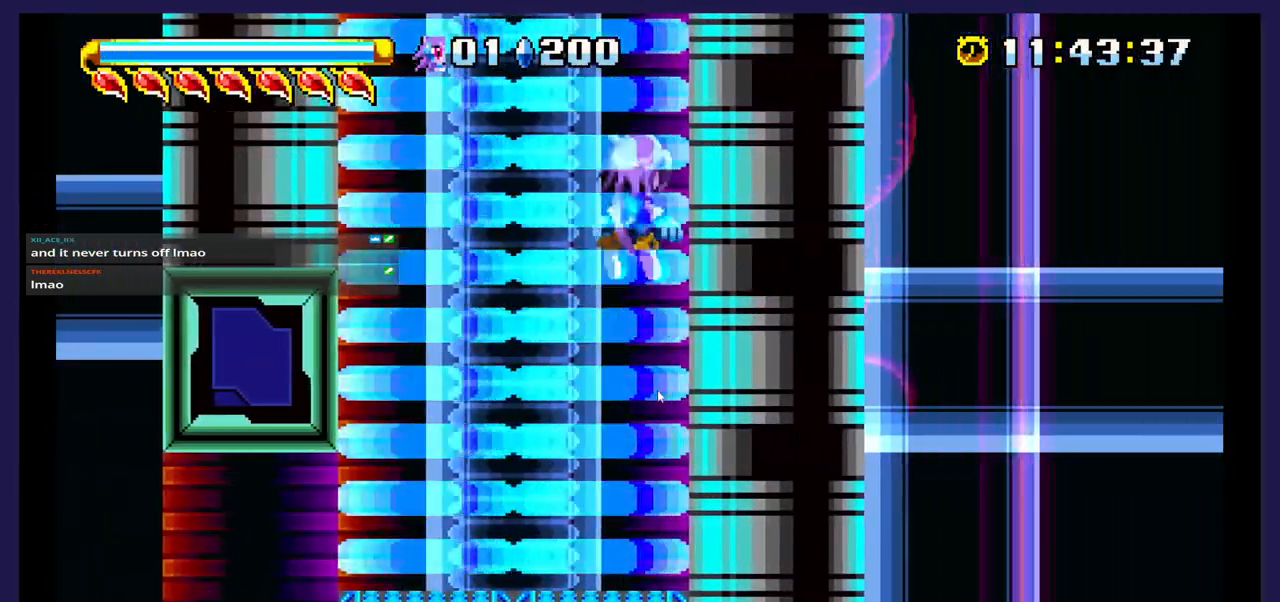
{"buttons": [], "events": []}
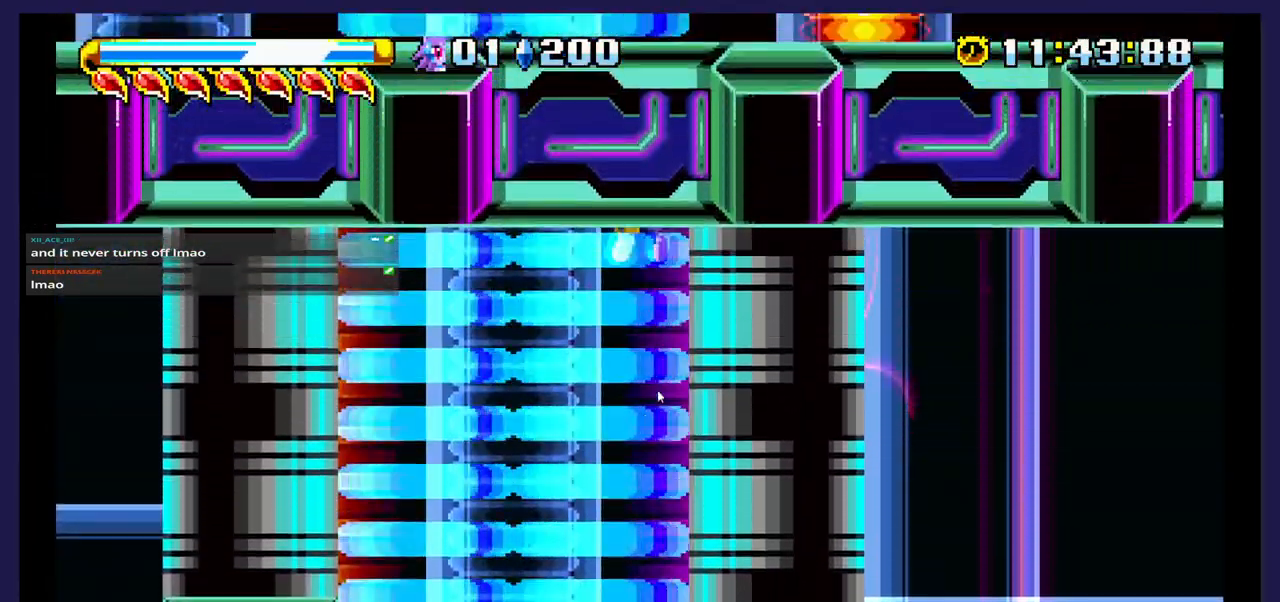
{"buttons": [], "events": []}
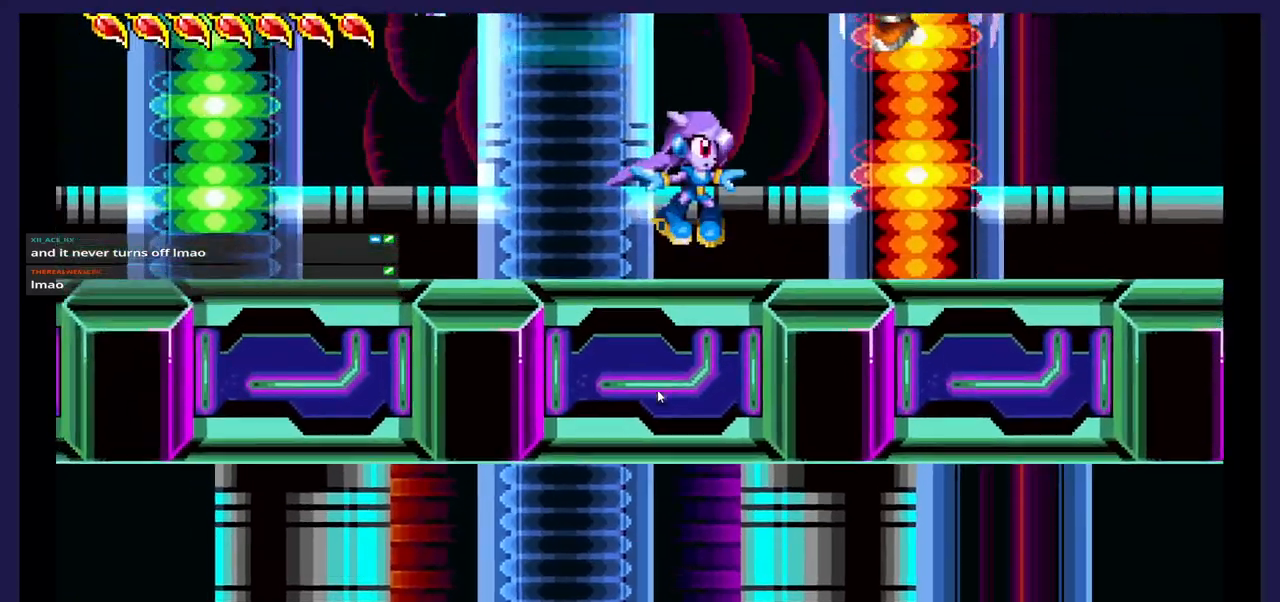
{"buttons": [], "events": []}
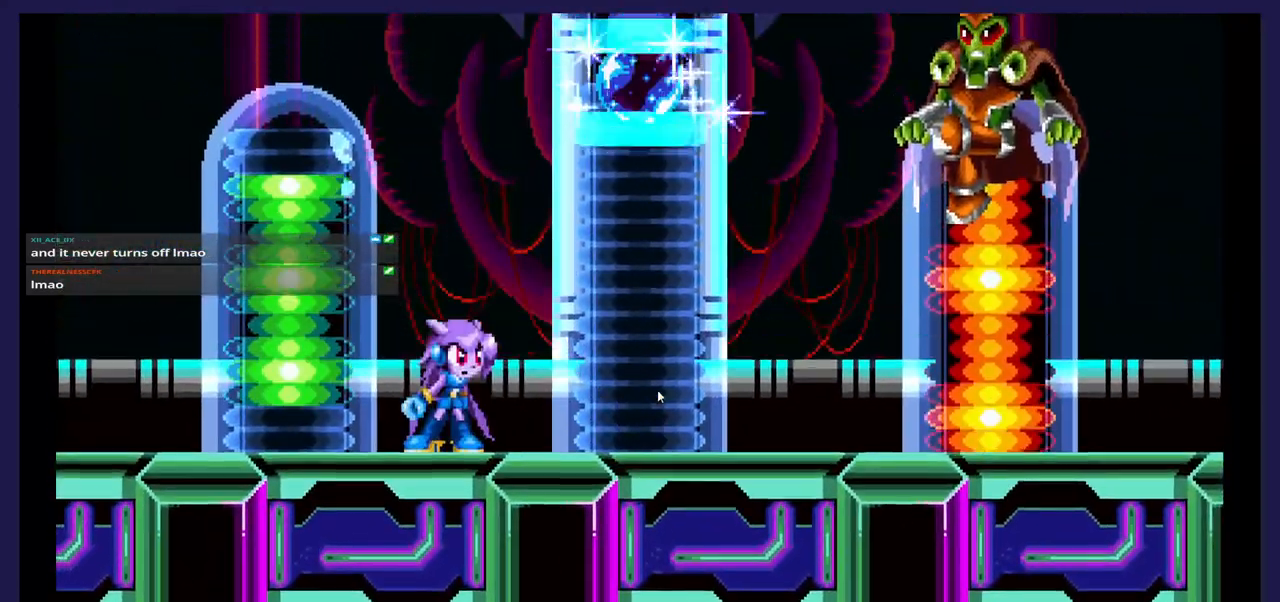
{"buttons": [], "events": []}
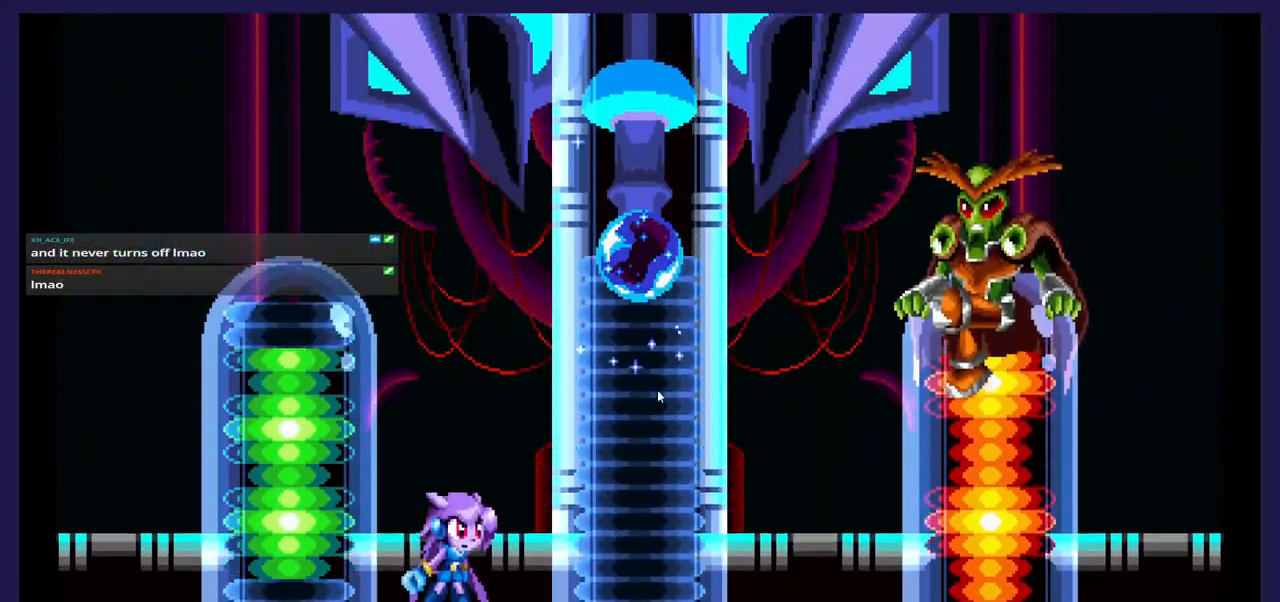
{"buttons": [], "events": []}
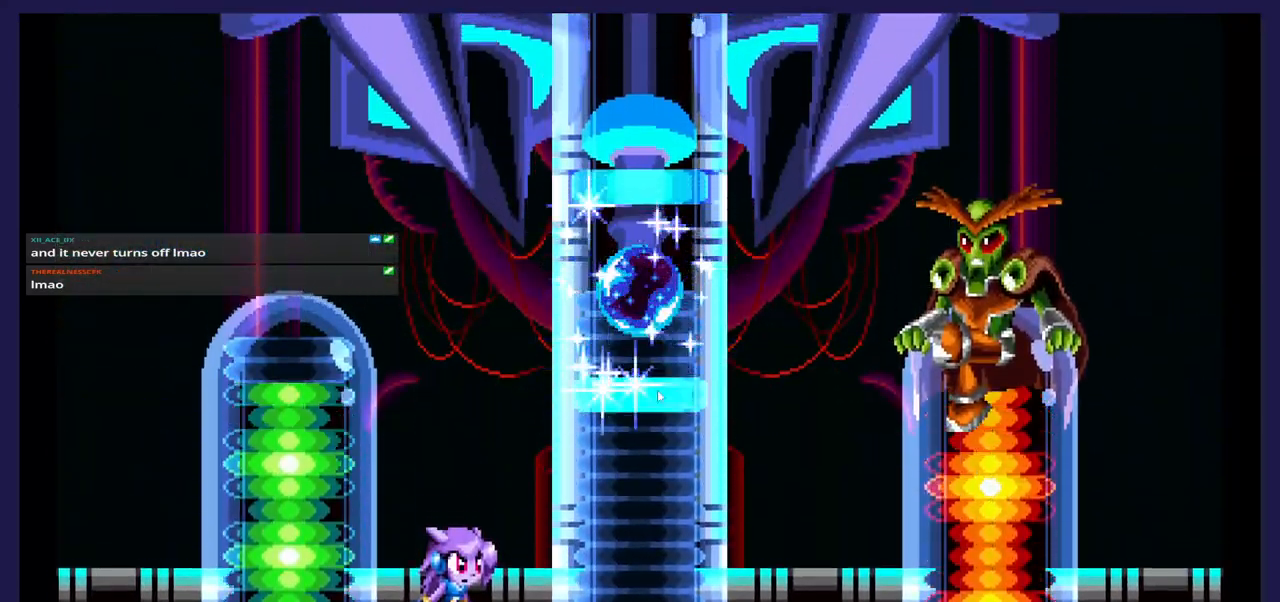
{"buttons": [], "events": []}
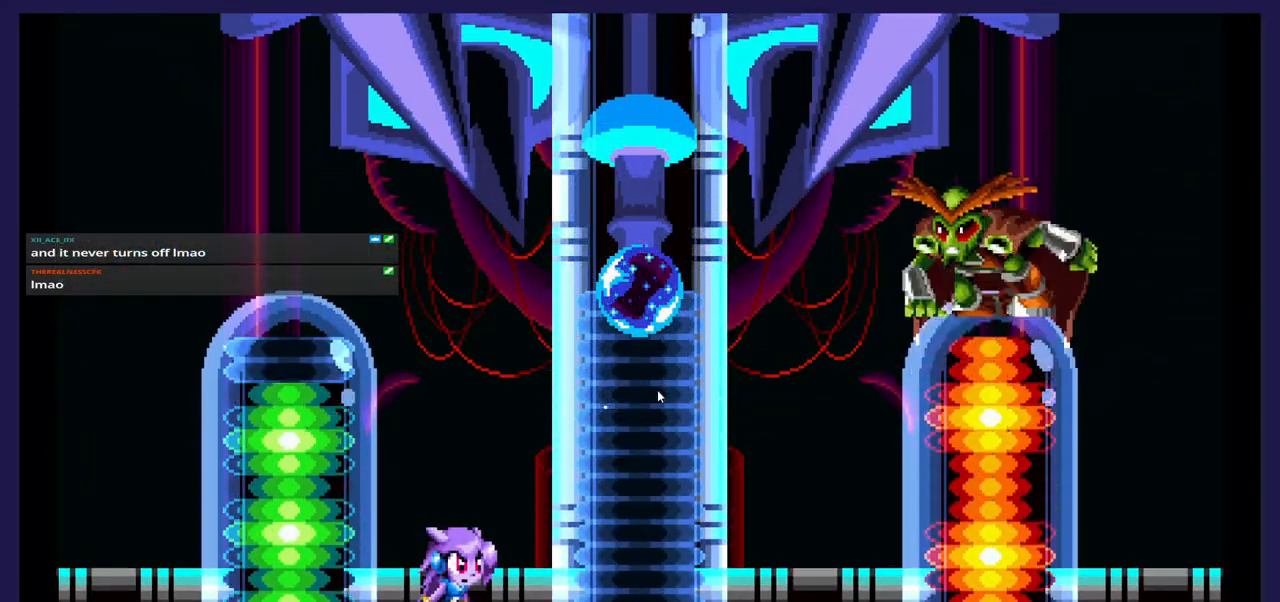
{"buttons": [], "events": []}
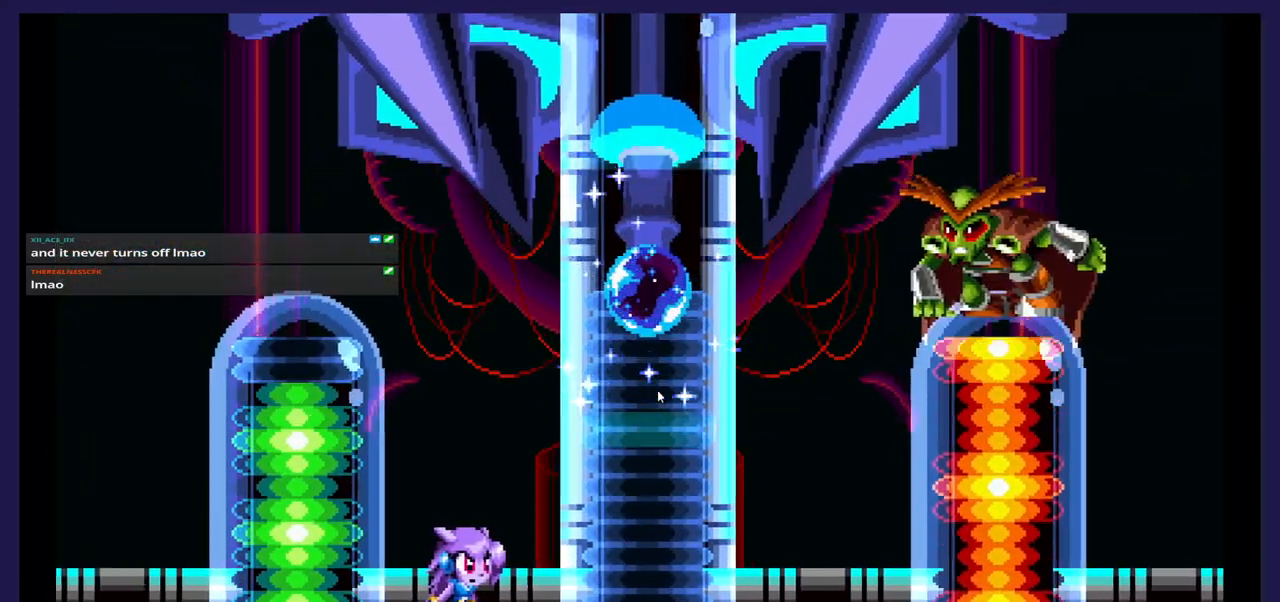
{"buttons": [], "events": []}
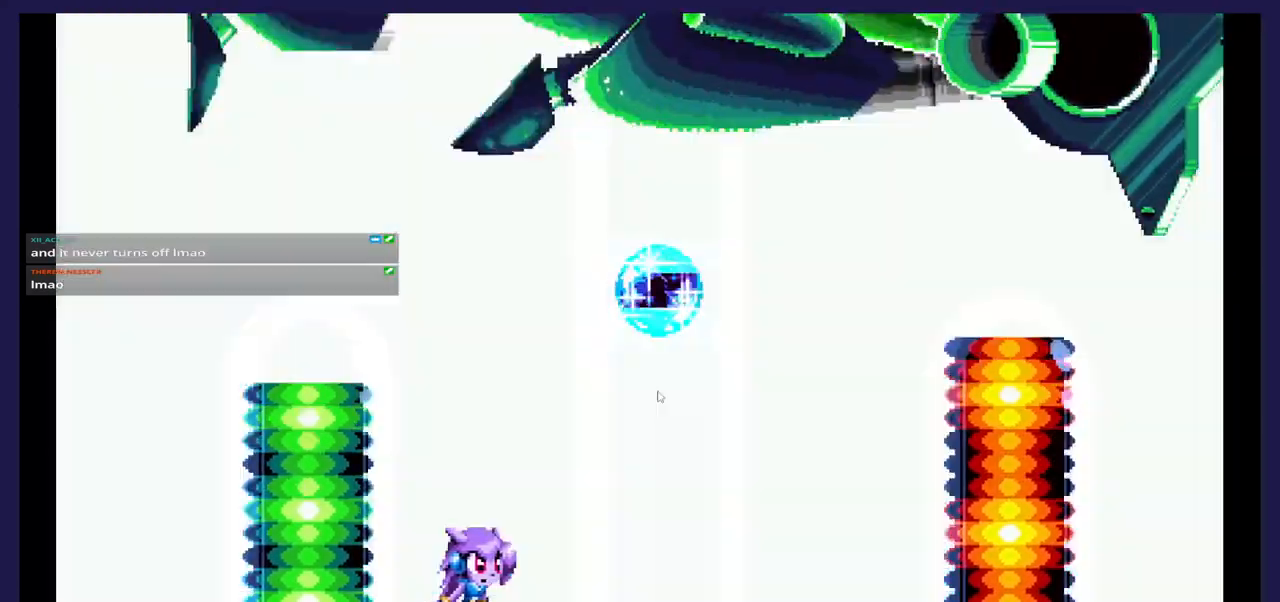
{"buttons": [], "events": []}
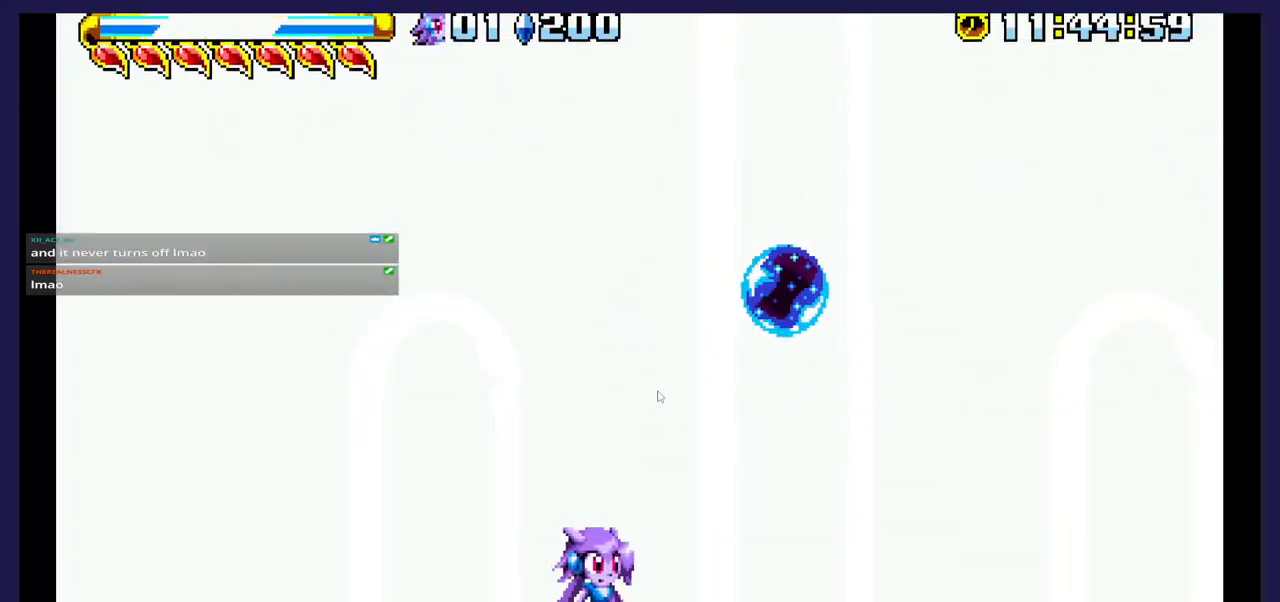
{"buttons": [], "events": []}
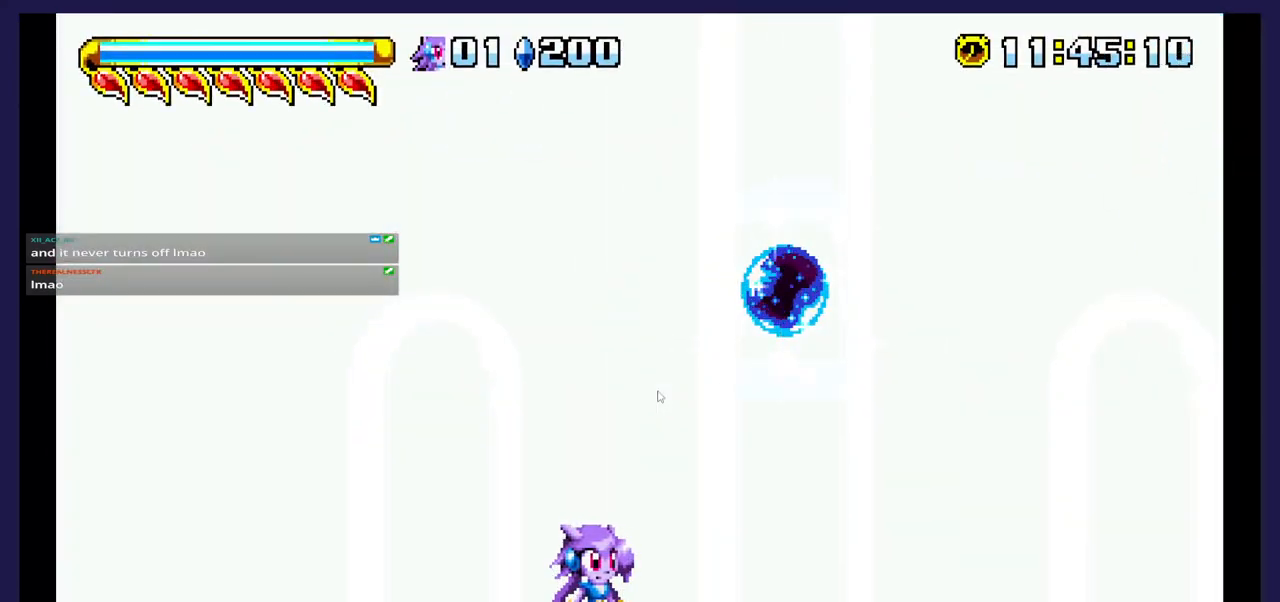
{"buttons": ["A"], "events": [[500, "A", "down"]]}
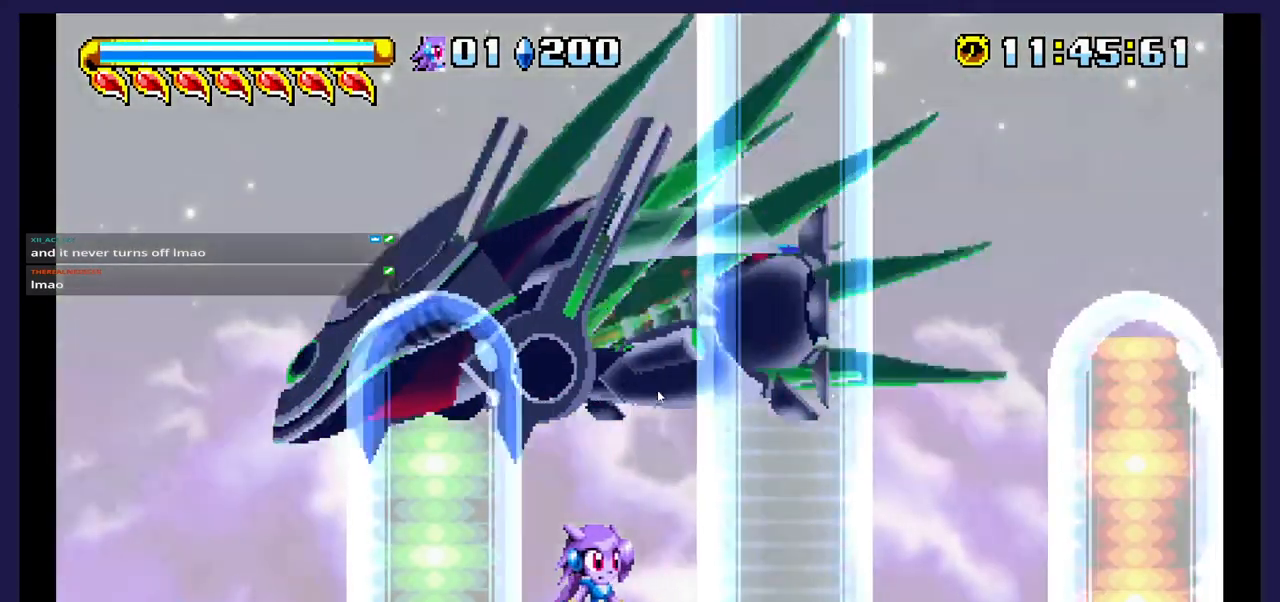
{"buttons": [], "events": [[33, "DPAD_RIGHT", "down"], [200, "A", "up"], [500, "DPAD_RIGHT", "up"]]}
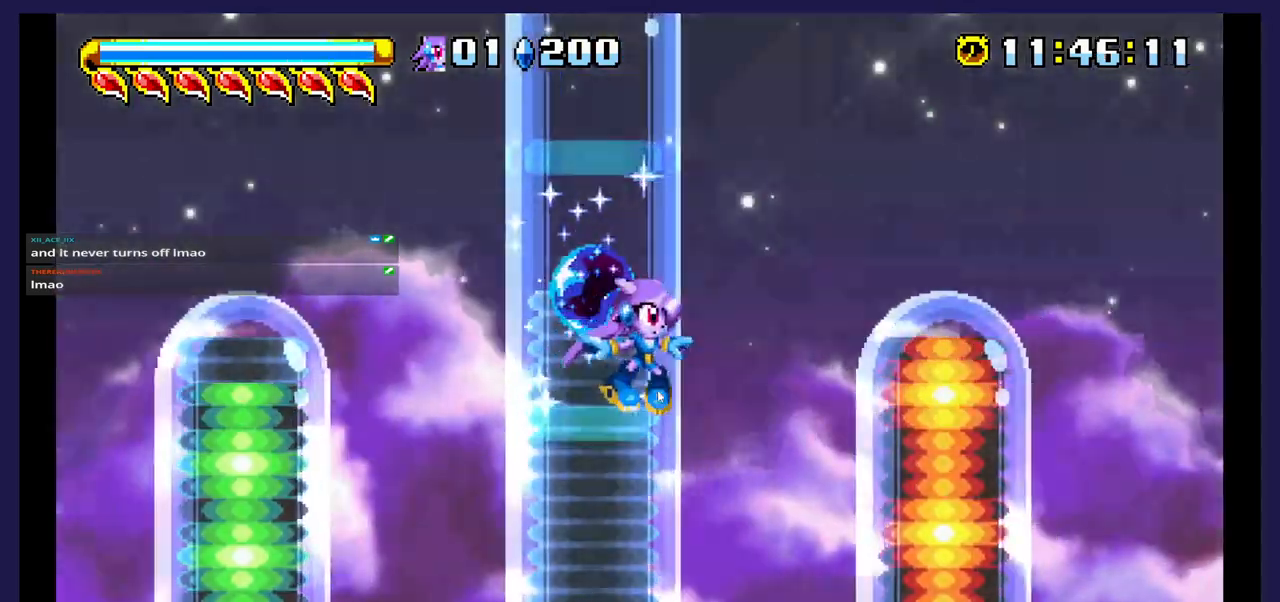
{"buttons": ["DPAD_LEFT"], "events": [[67, "DPAD_LEFT", "down"], [117, "B", "down"], [283, "B", "up"]]}